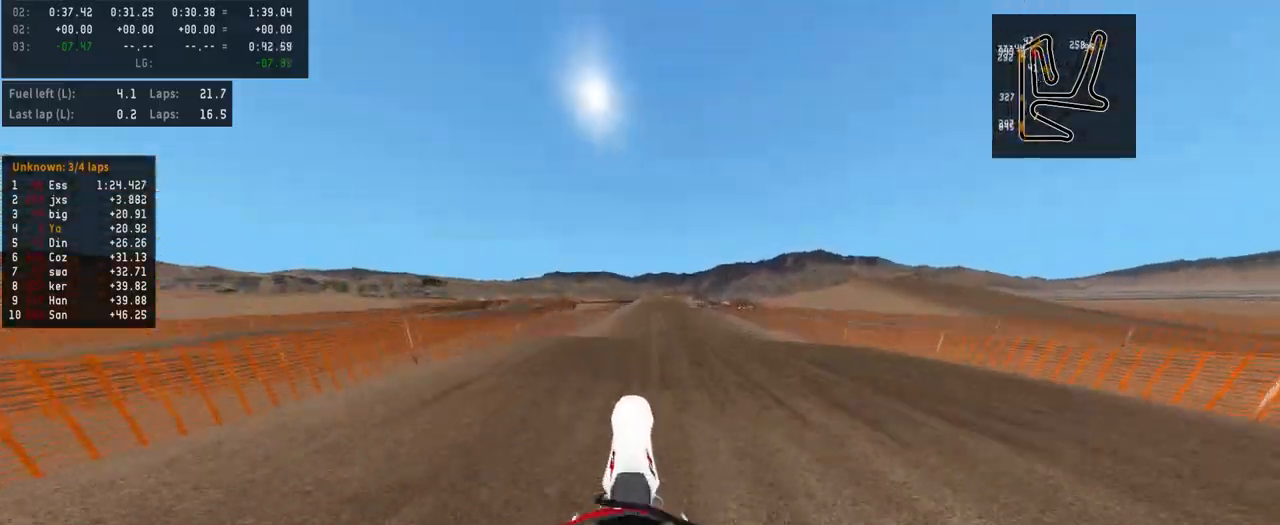
Gameplay with a controller (PlayStation layout); each line is a JSON object with the inputs held at the frame after it. "events" lists button and stick changes between this image and that frame as [ms after this image, input, new state], when the widget could be followed in between.
{"buttons": ["R2"], "left_stick": "up-right", "right_stick": "center", "events": [[67, "left_stick", "right"], [167, "R2", "up"], [200, "right_stick", "center"], [367, "left_stick", "up-right"], [500, "R2", "down"]]}
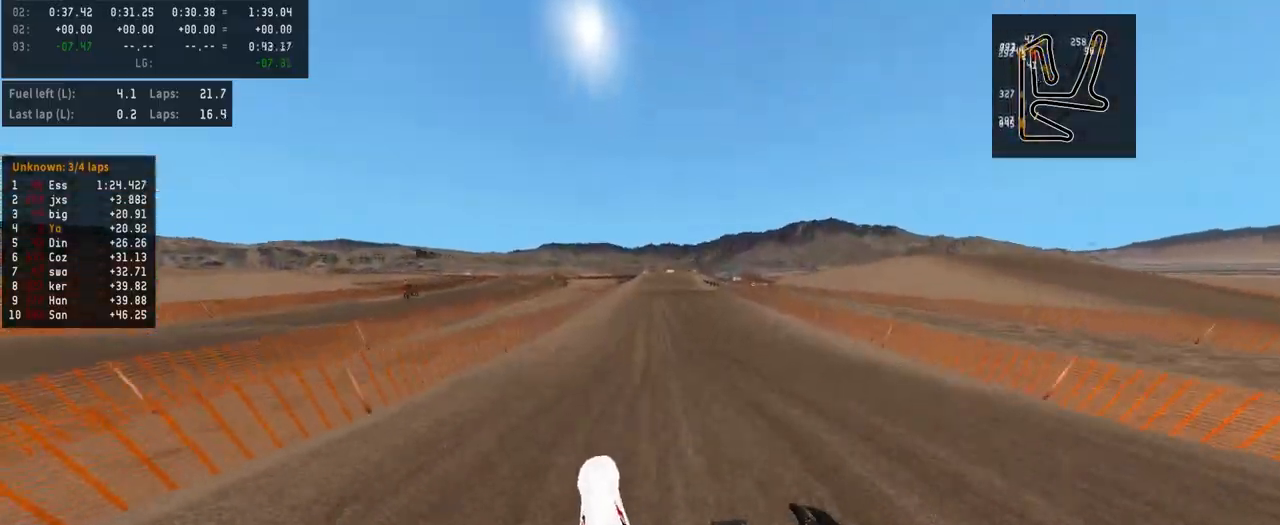
{"buttons": ["R2"], "left_stick": "center", "right_stick": "center", "events": [[33, "left_stick", "center"]]}
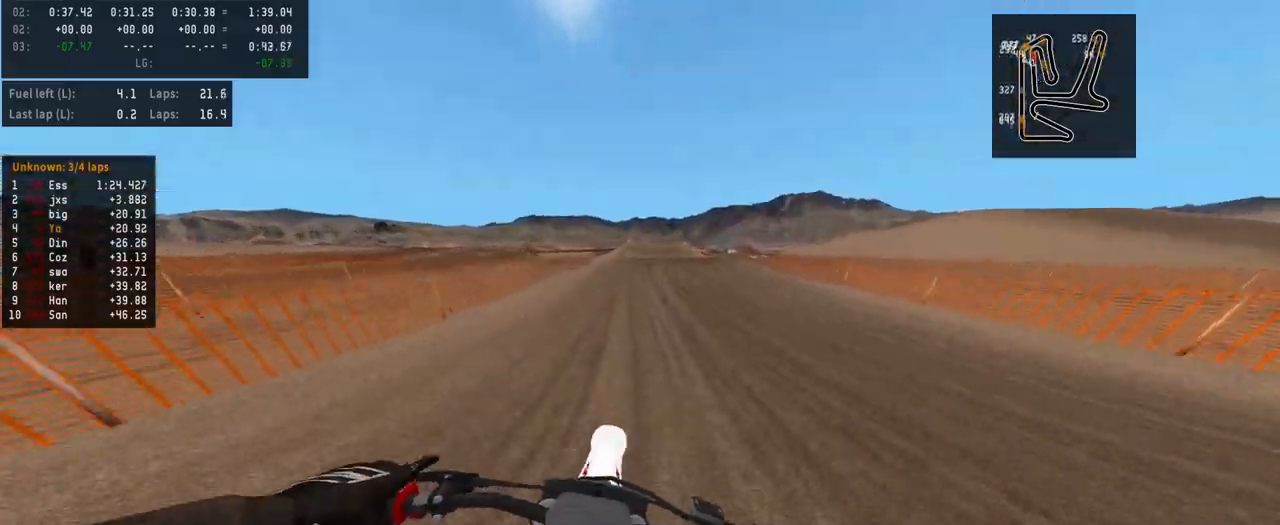
{"buttons": ["R2", "TOUCHPAD"], "left_stick": "center", "right_stick": "center", "events": [[167, "TOUCHPAD", "down"]]}
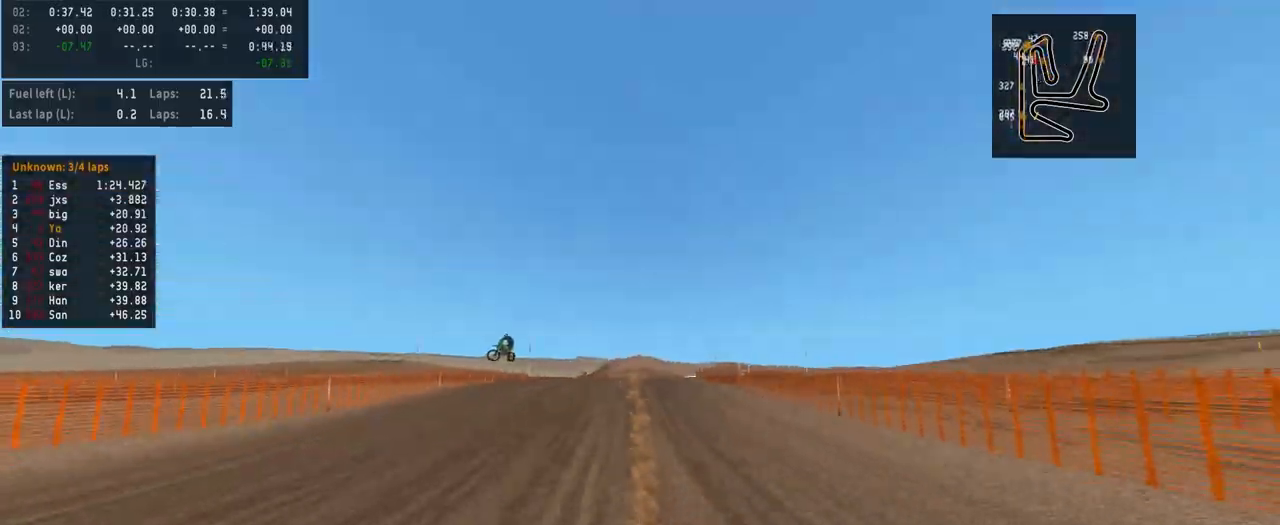
{"buttons": ["R2"], "left_stick": "center", "right_stick": "center", "events": [[67, "TOUCHPAD", "up"]]}
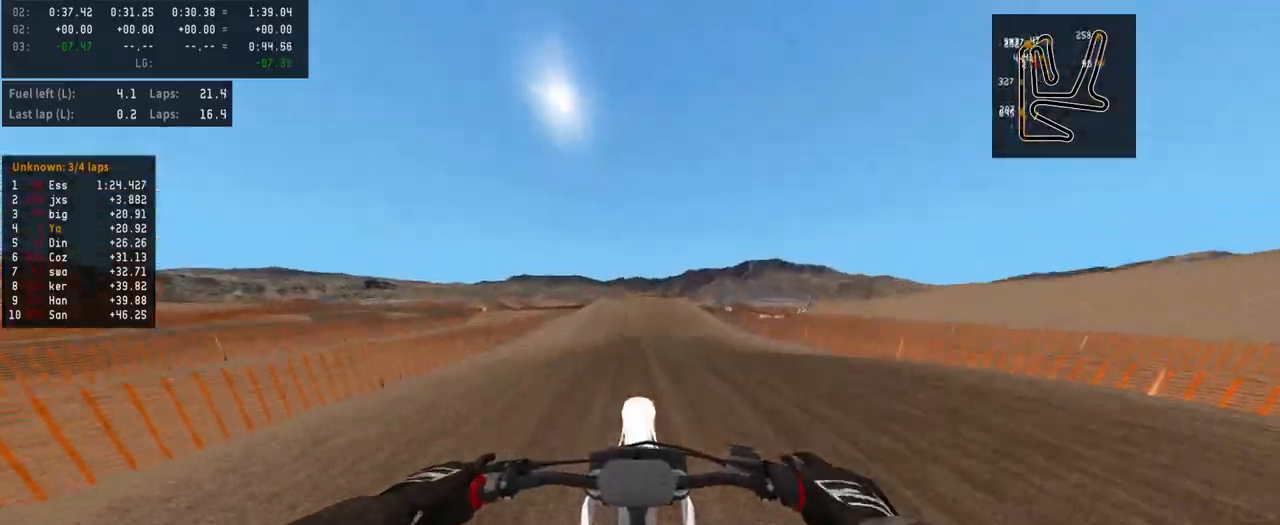
{"buttons": ["R2"], "left_stick": "center", "right_stick": "center", "events": [[33, "R2", "up"], [167, "R2", "down"], [333, "R2", "up"], [433, "R2", "down"]]}
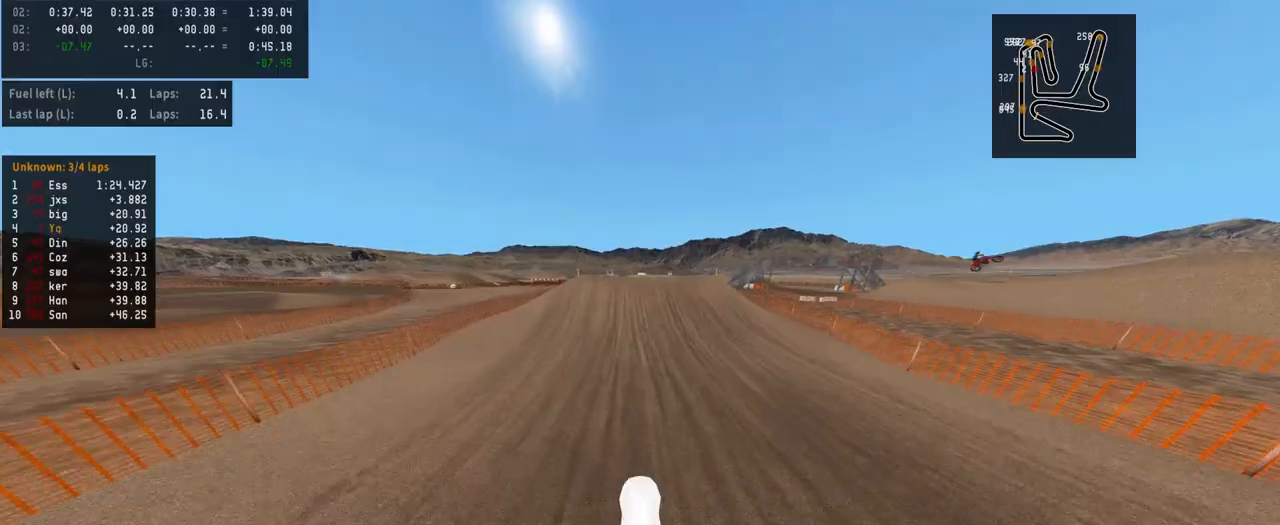
{"buttons": ["R2"], "left_stick": "center", "right_stick": "center", "events": []}
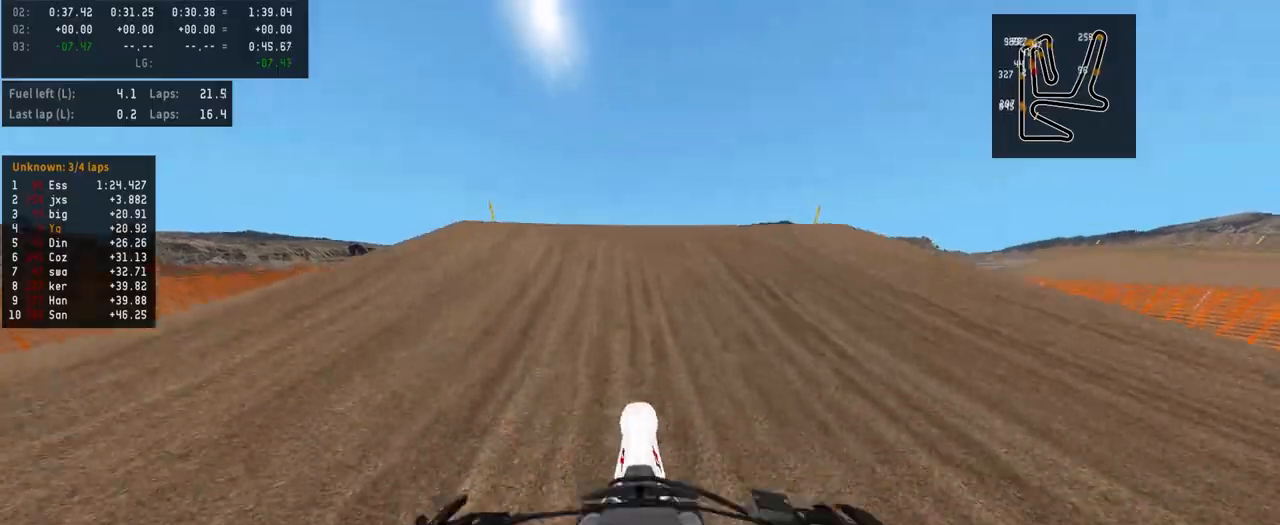
{"buttons": [], "left_stick": "center", "right_stick": "up", "events": [[100, "R3", "down"], [200, "R3", "up"], [267, "R2", "up"], [433, "right_stick", "up"]]}
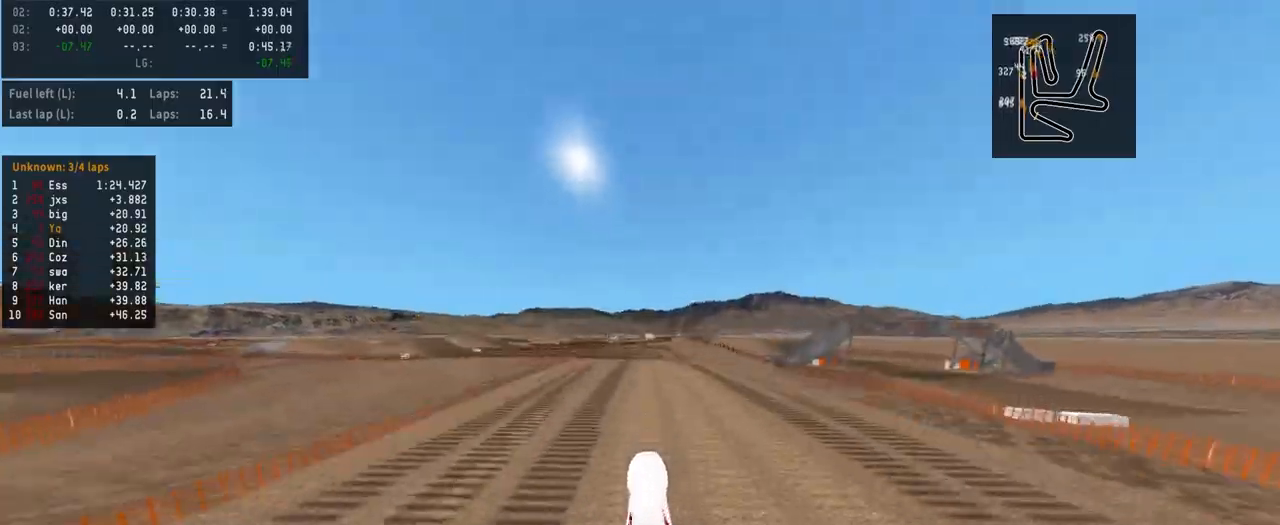
{"buttons": ["R2"], "left_stick": "center", "right_stick": "up", "events": [[33, "R2", "down"]]}
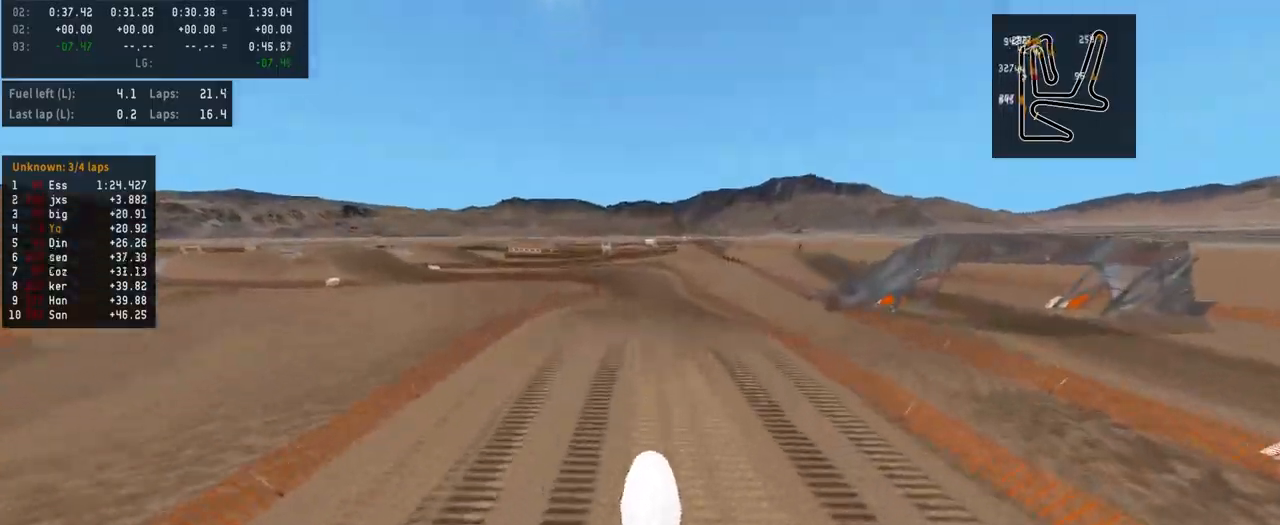
{"buttons": ["R2"], "left_stick": "center", "right_stick": "up", "events": []}
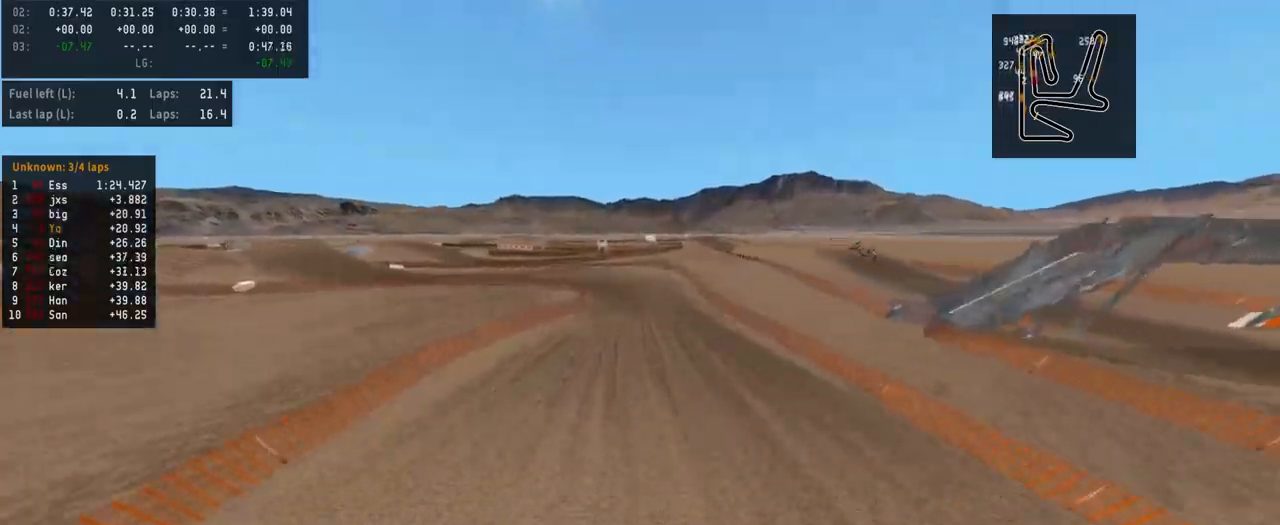
{"buttons": ["R2"], "left_stick": "left", "right_stick": "center", "events": [[167, "right_stick", "center"], [367, "R3", "down"], [367, "left_stick", "left"], [433, "R3", "up"]]}
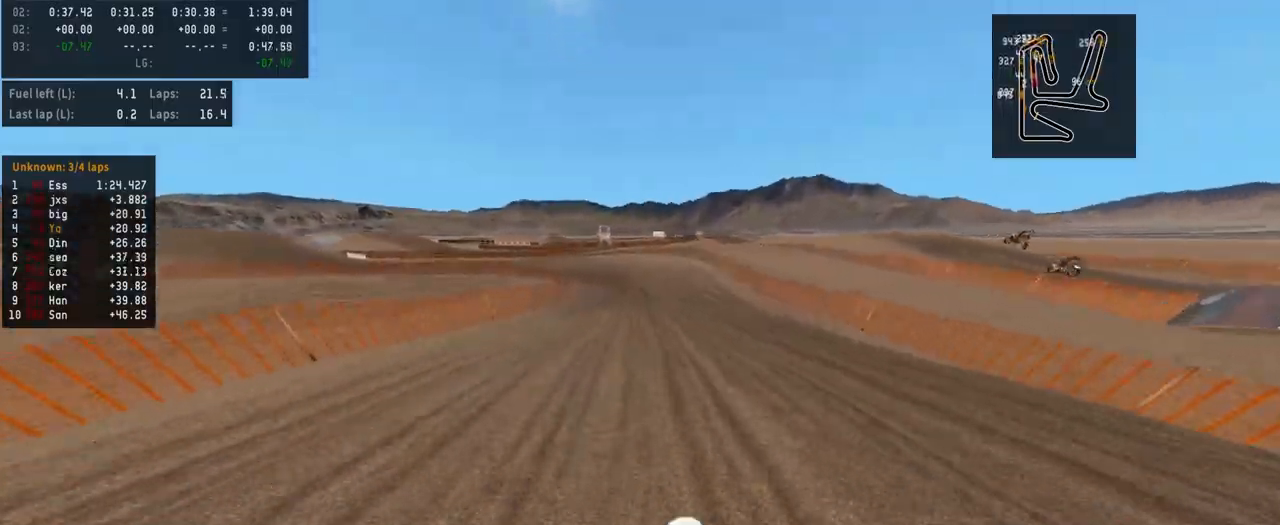
{"buttons": ["R2"], "left_stick": "center", "right_stick": "center", "events": [[67, "R2", "up"], [133, "R2", "down"], [333, "left_stick", "center"]]}
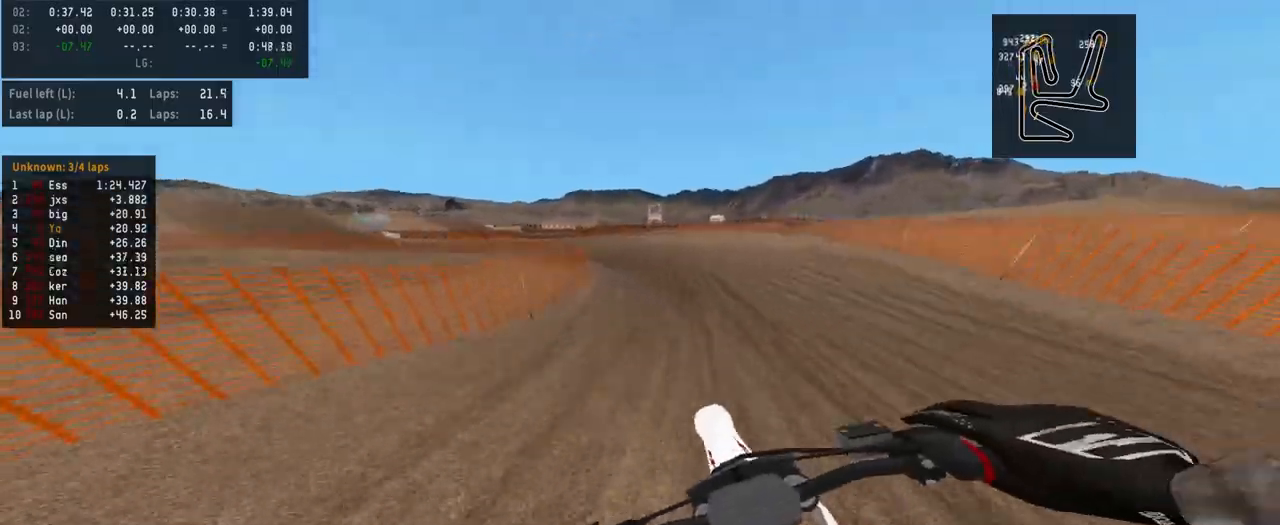
{"buttons": [], "left_stick": "left", "right_stick": "center", "events": [[67, "left_stick", "left"], [300, "R2", "up"]]}
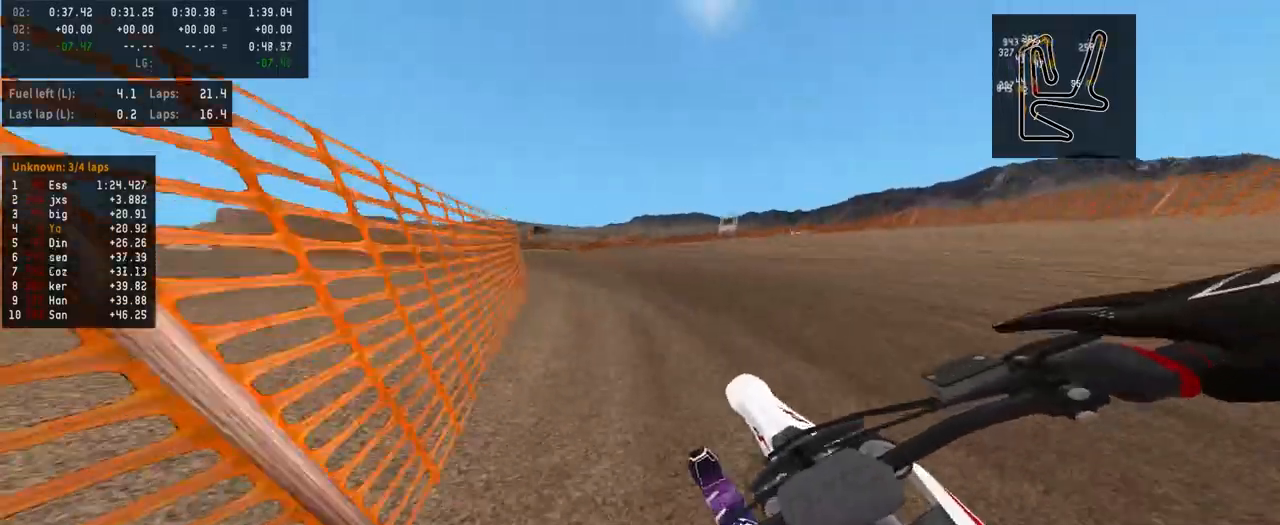
{"buttons": [], "left_stick": "left", "right_stick": "center", "events": []}
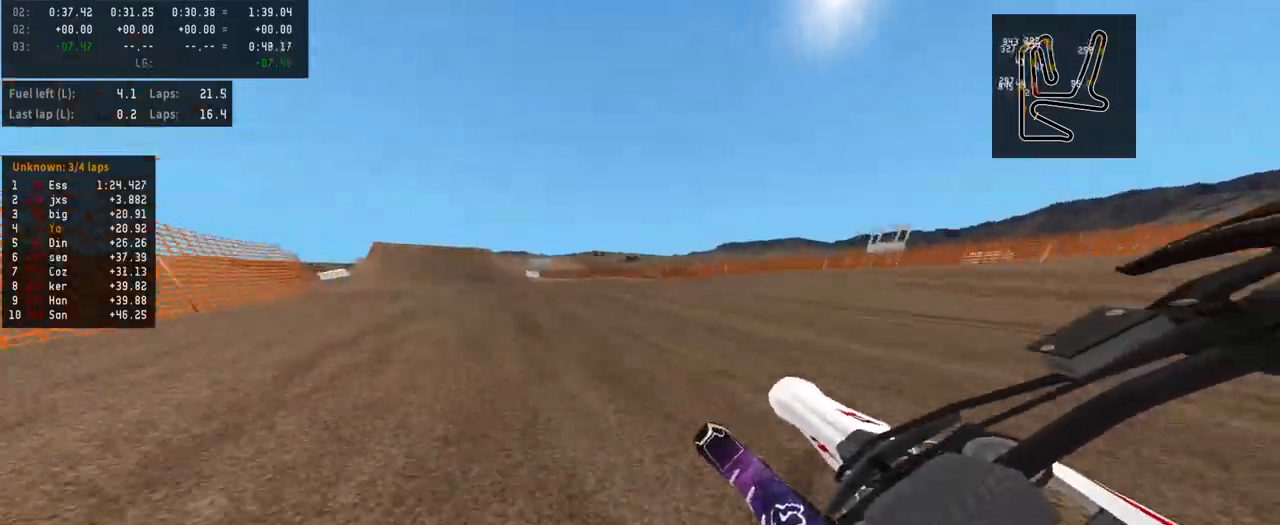
{"buttons": ["R2"], "left_stick": "left", "right_stick": "up", "events": [[33, "R2", "down"], [133, "R3", "down"], [200, "R3", "up"], [233, "R2", "up"], [333, "R2", "down"], [333, "right_stick", "up"]]}
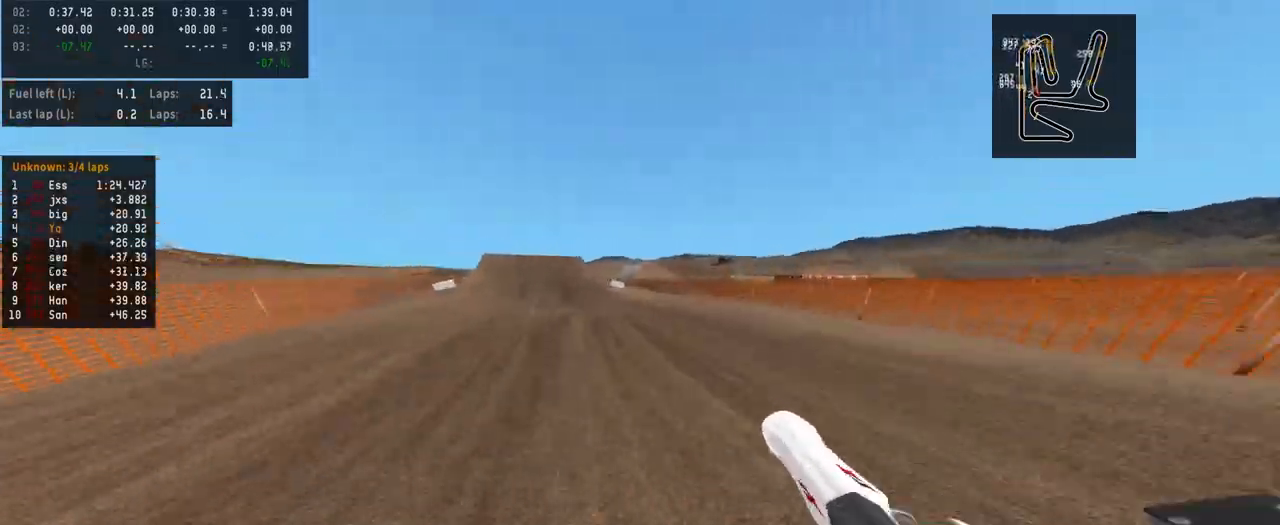
{"buttons": ["R2"], "left_stick": "left", "right_stick": "center", "events": [[233, "left_stick", "center"], [300, "right_stick", "center"], [333, "left_stick", "left"]]}
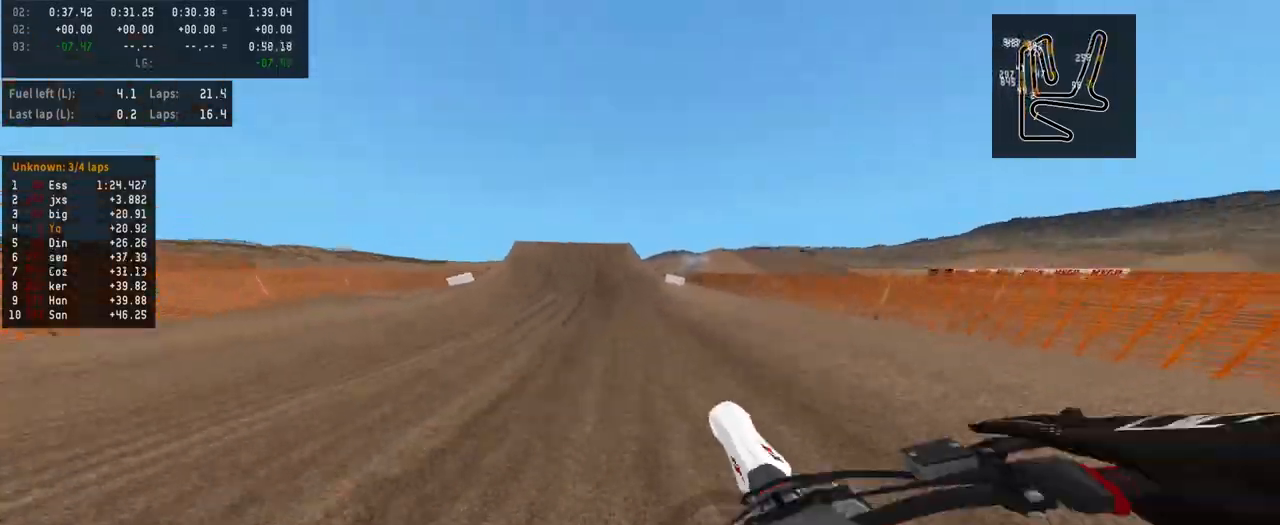
{"buttons": ["R2"], "left_stick": "center", "right_stick": "center", "events": [[33, "R2", "up"], [133, "R2", "down"], [433, "left_stick", "center"]]}
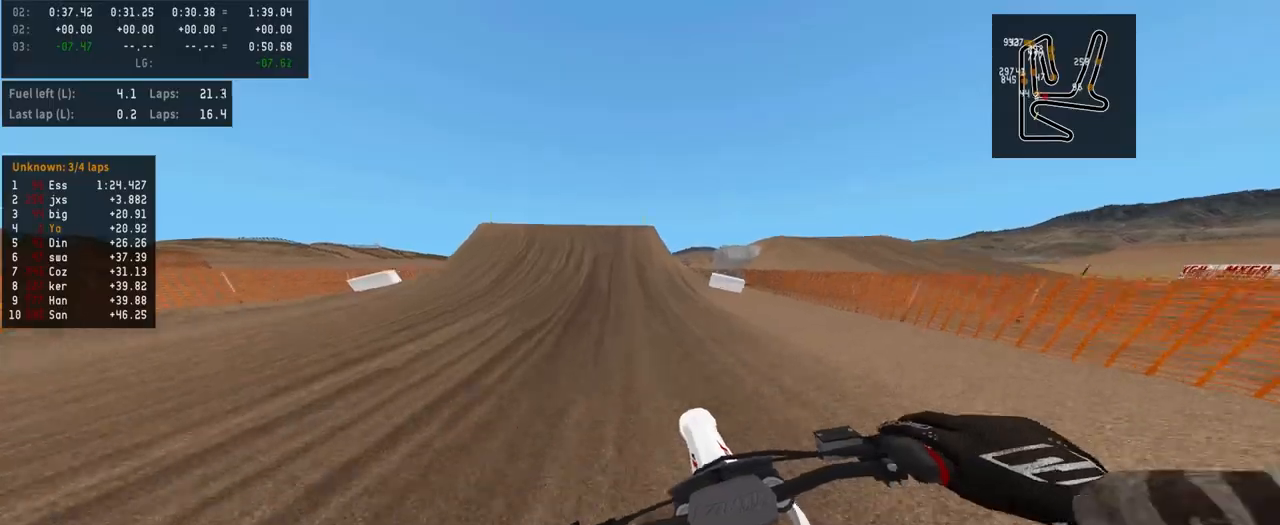
{"buttons": ["R2"], "left_stick": "center", "right_stick": "center", "events": [[333, "R3", "down"], [467, "R3", "up"]]}
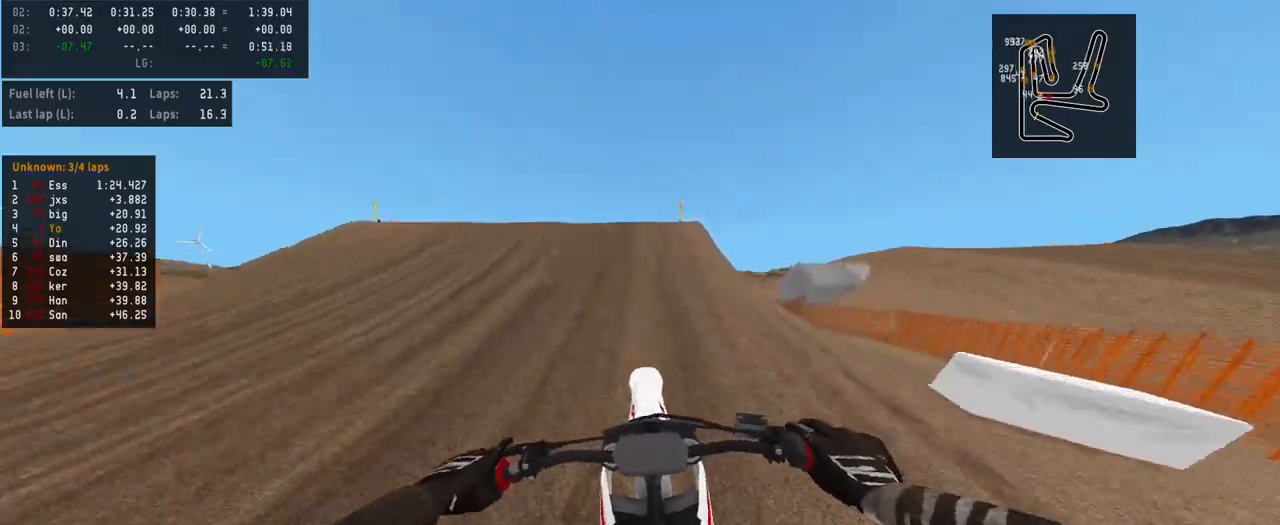
{"buttons": ["R2"], "left_stick": "center", "right_stick": "up", "events": [[100, "right_stick", "up"]]}
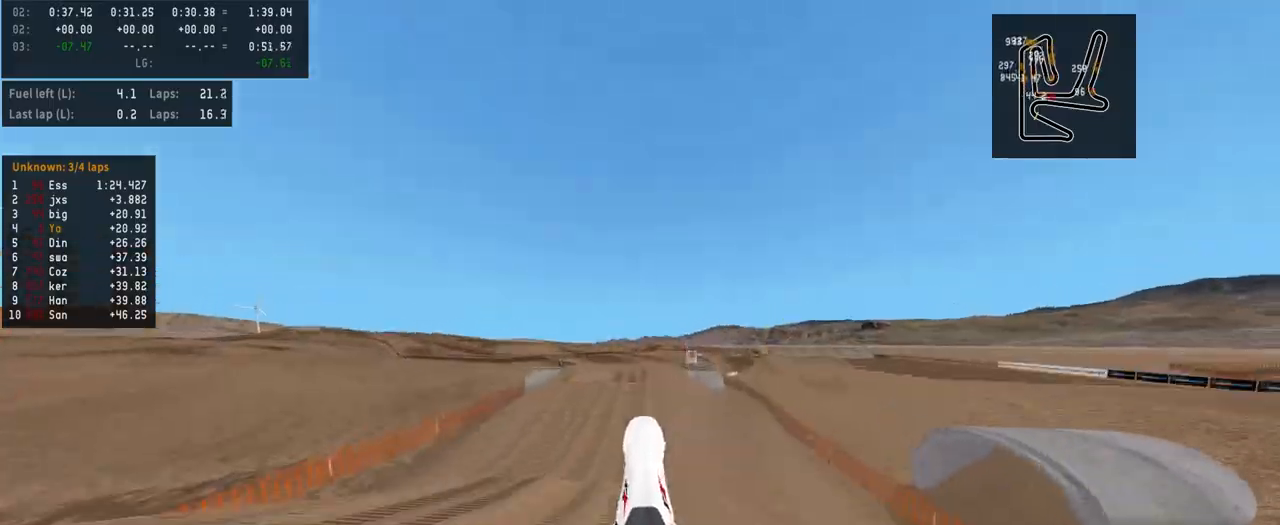
{"buttons": [], "left_stick": "center", "right_stick": "center", "events": [[33, "right_stick", "center"], [67, "R2", "up"], [200, "L2", "down"], [333, "L2", "up"]]}
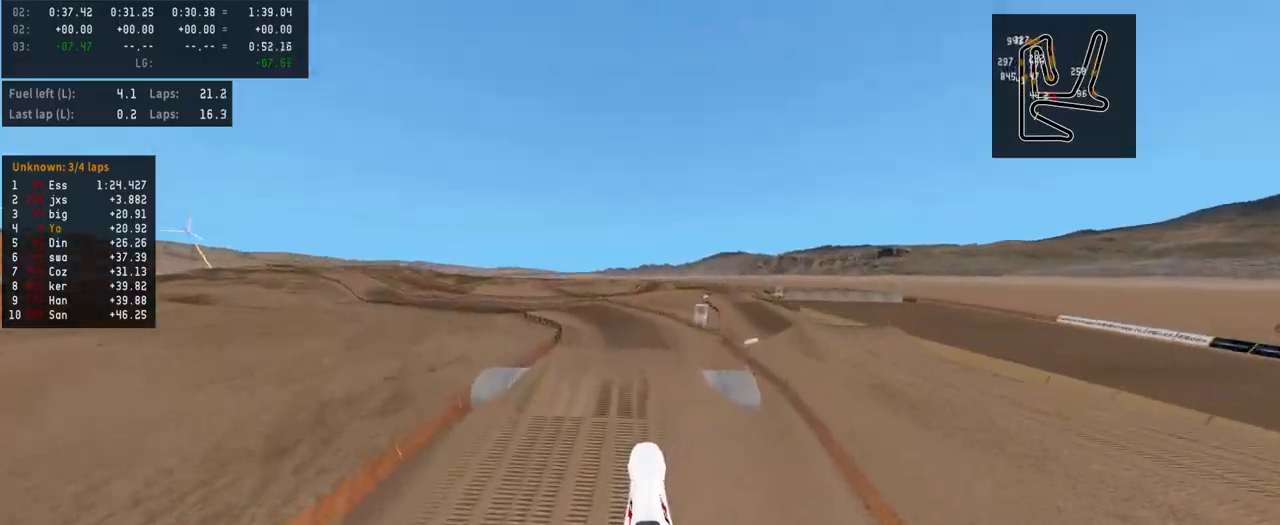
{"buttons": ["R2"], "left_stick": "center", "right_stick": "down", "events": [[167, "R2", "down"], [200, "right_stick", "down"]]}
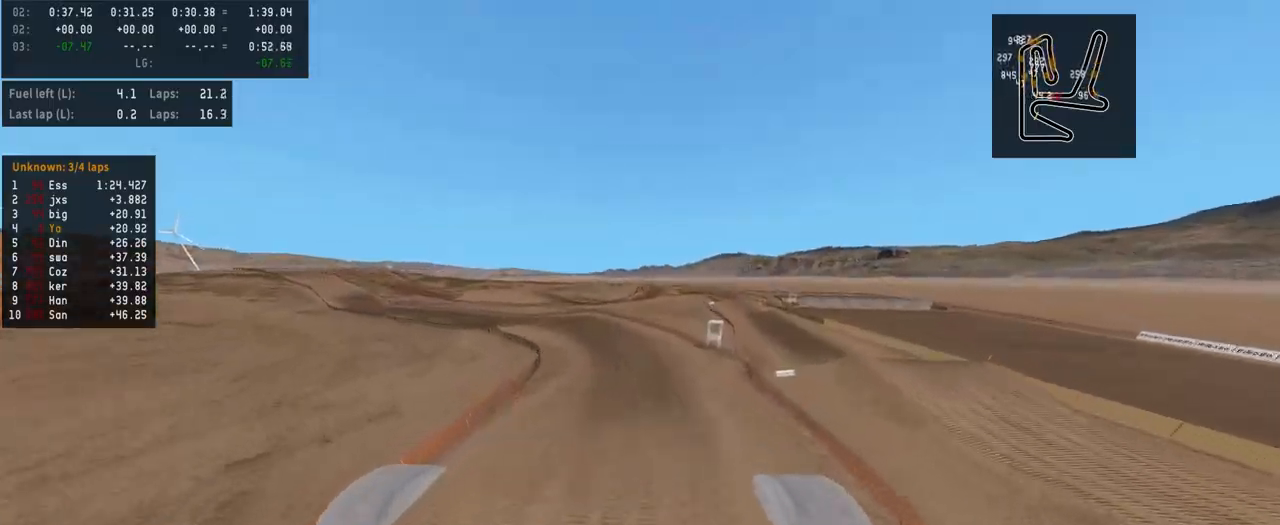
{"buttons": ["R2"], "left_stick": "center", "right_stick": "down", "events": []}
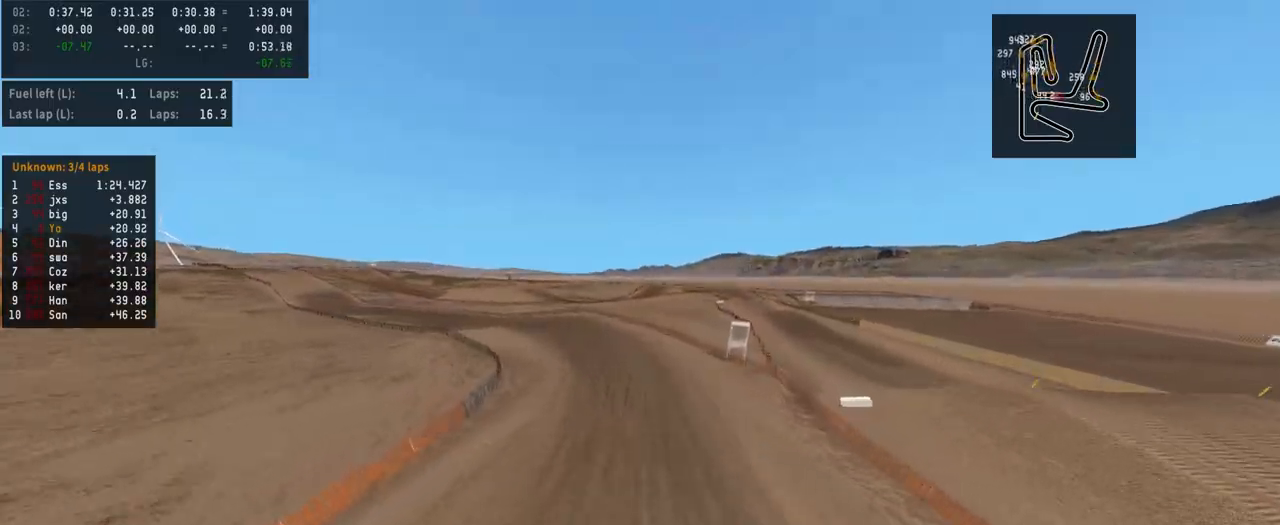
{"buttons": ["R2"], "left_stick": "center", "right_stick": "center", "events": [[433, "right_stick", "center"]]}
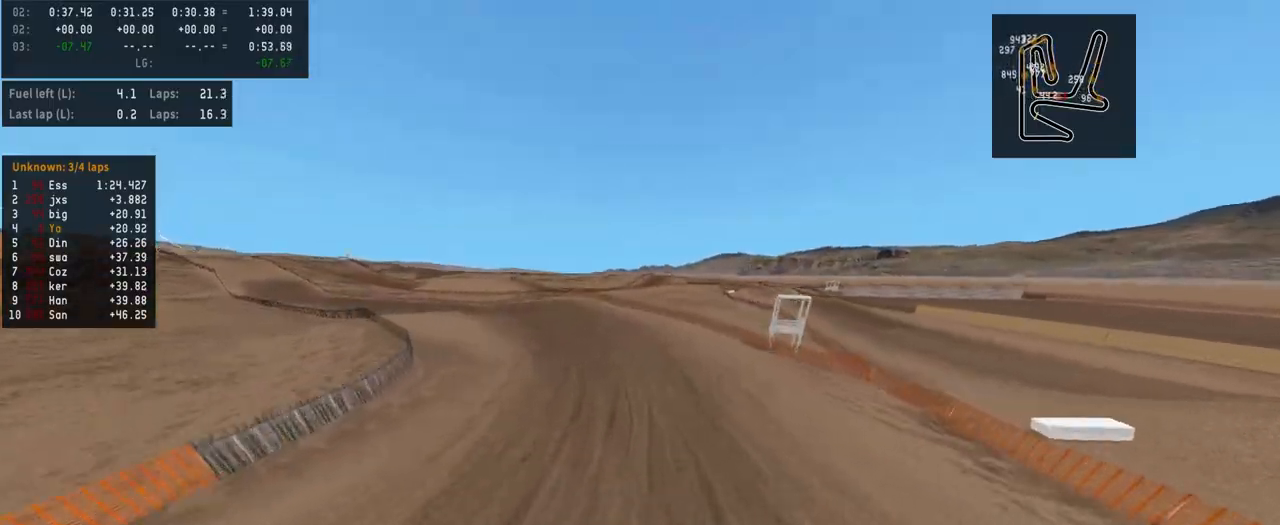
{"buttons": [], "left_stick": "left", "right_stick": "center", "events": [[200, "R3", "down"], [267, "R3", "up"], [267, "left_stick", "left"], [300, "R2", "up"]]}
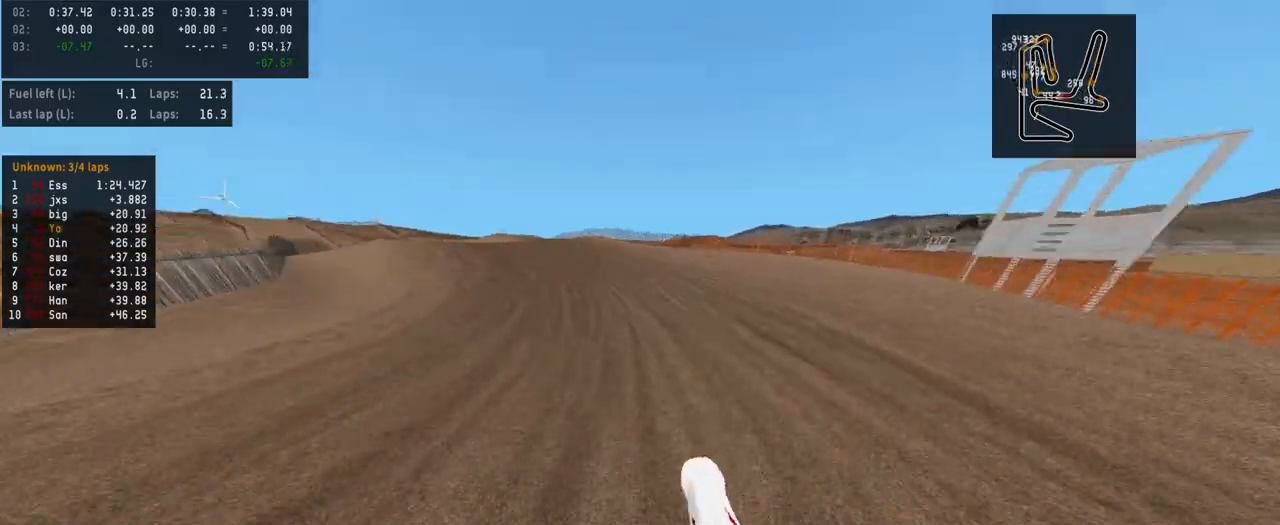
{"buttons": ["R2"], "left_stick": "left", "right_stick": "center", "events": [[367, "R2", "down"]]}
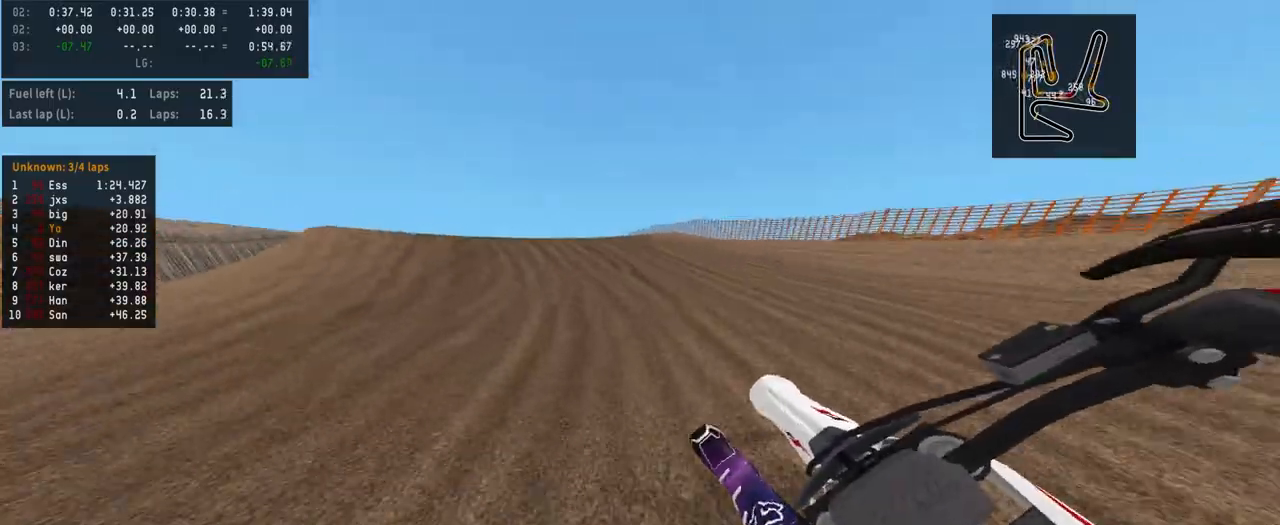
{"buttons": [], "left_stick": "left", "right_stick": "center", "events": [[333, "TRIANGLE", "down"], [400, "TRIANGLE", "up"], [433, "R2", "up"]]}
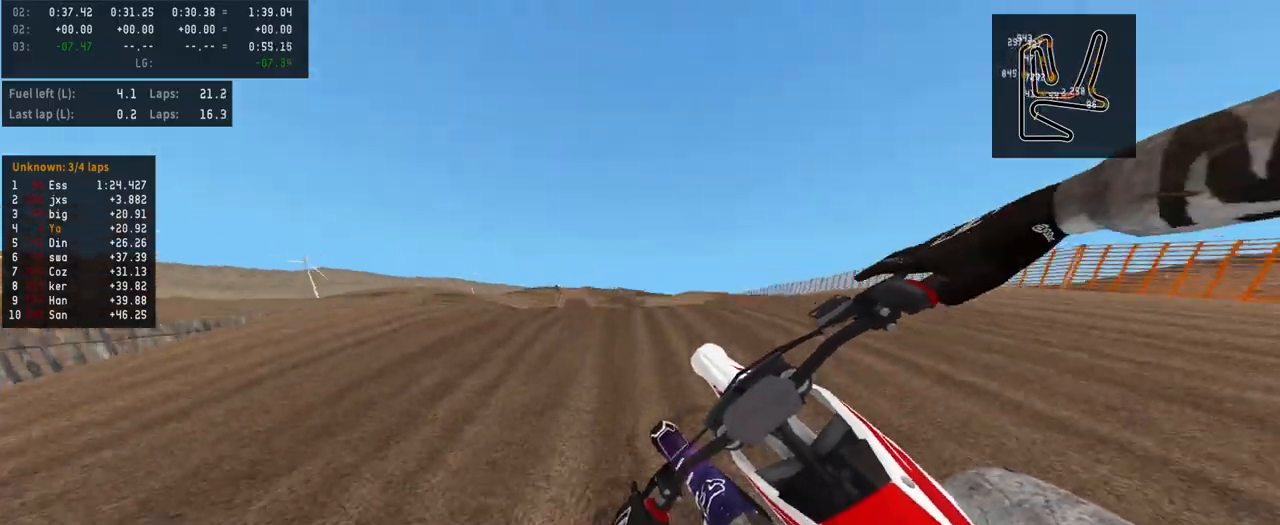
{"buttons": [], "left_stick": "center", "right_stick": "center", "events": [[67, "R2", "down"], [67, "left_stick", "center"], [167, "right_stick", "up"], [367, "right_stick", "center"], [400, "R2", "up"]]}
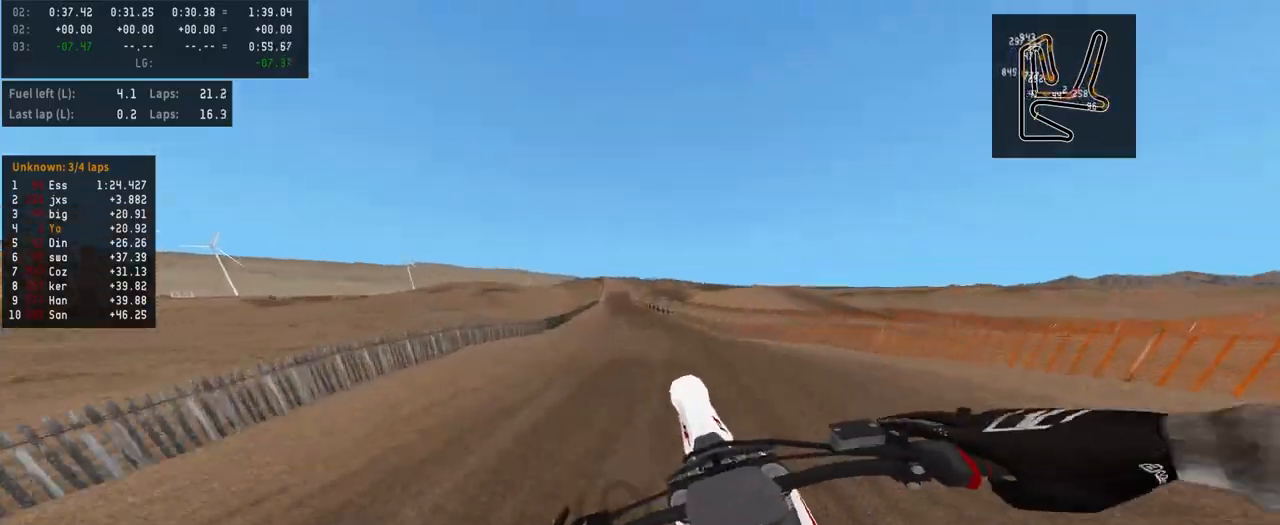
{"buttons": ["R2"], "left_stick": "center", "right_stick": "center", "events": [[133, "L2", "down"], [367, "L2", "up"], [433, "R2", "down"]]}
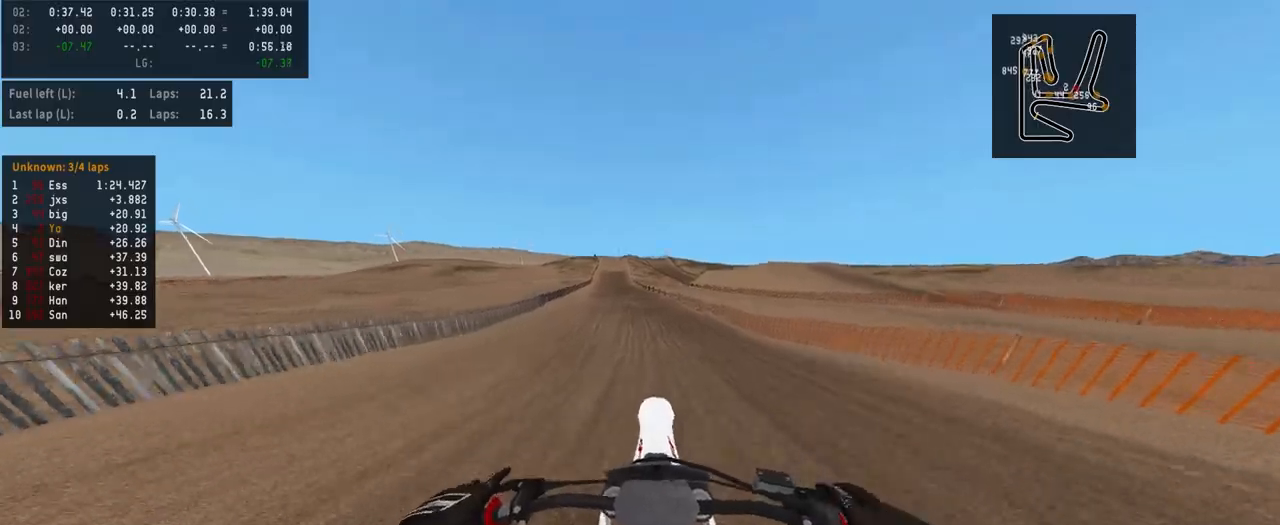
{"buttons": ["R2"], "left_stick": "center", "right_stick": "down-left", "events": [[33, "right_stick", "down-left"]]}
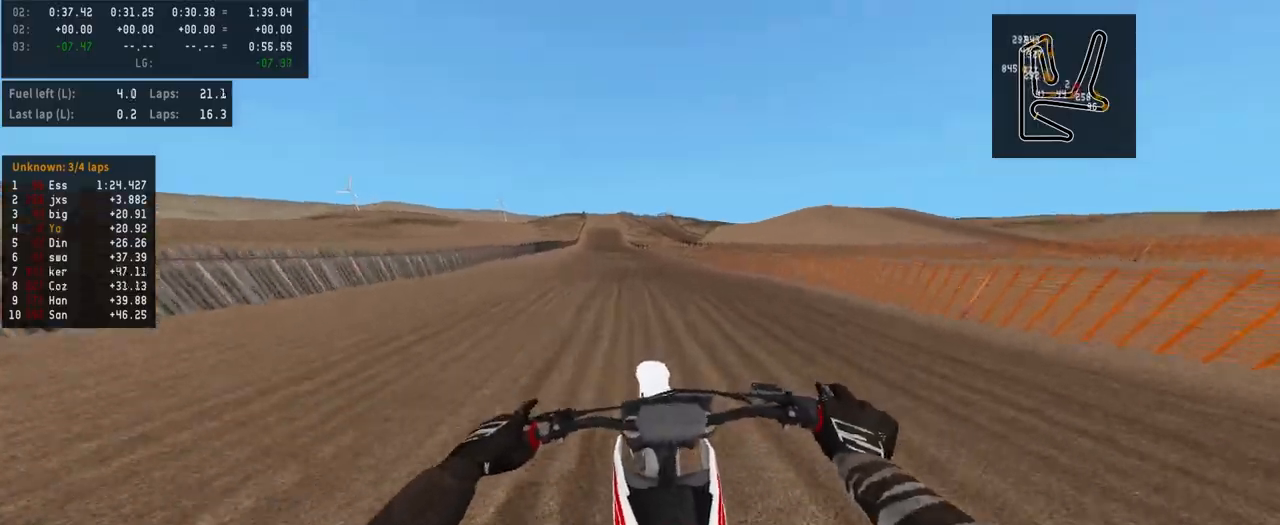
{"buttons": ["R2"], "left_stick": "center", "right_stick": "down-left", "events": [[133, "left_stick", "left"], [233, "left_stick", "center"]]}
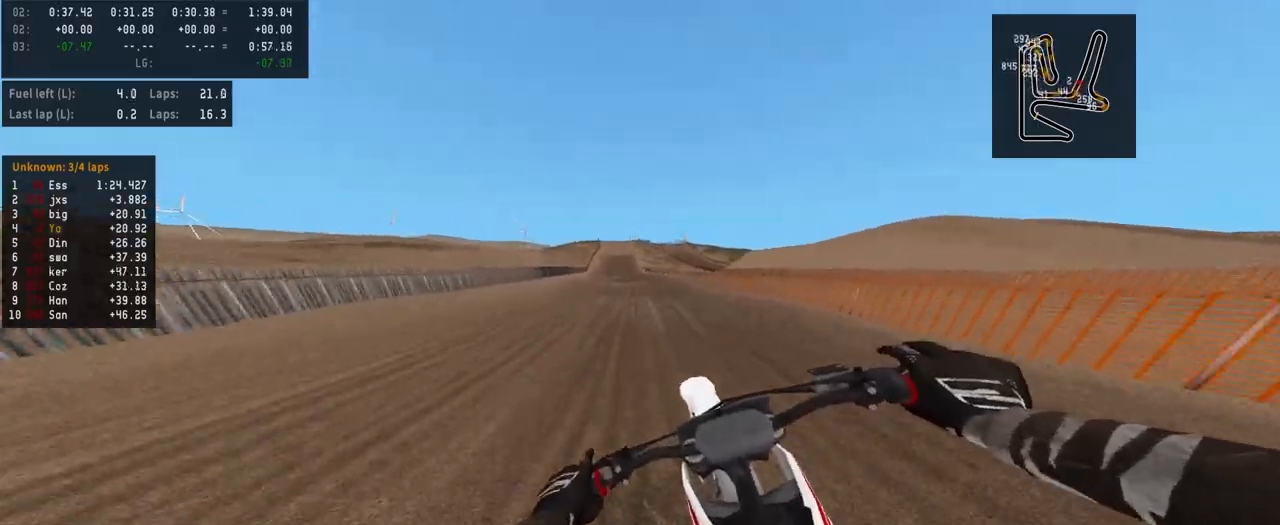
{"buttons": ["R2"], "left_stick": "center", "right_stick": "down-left", "events": []}